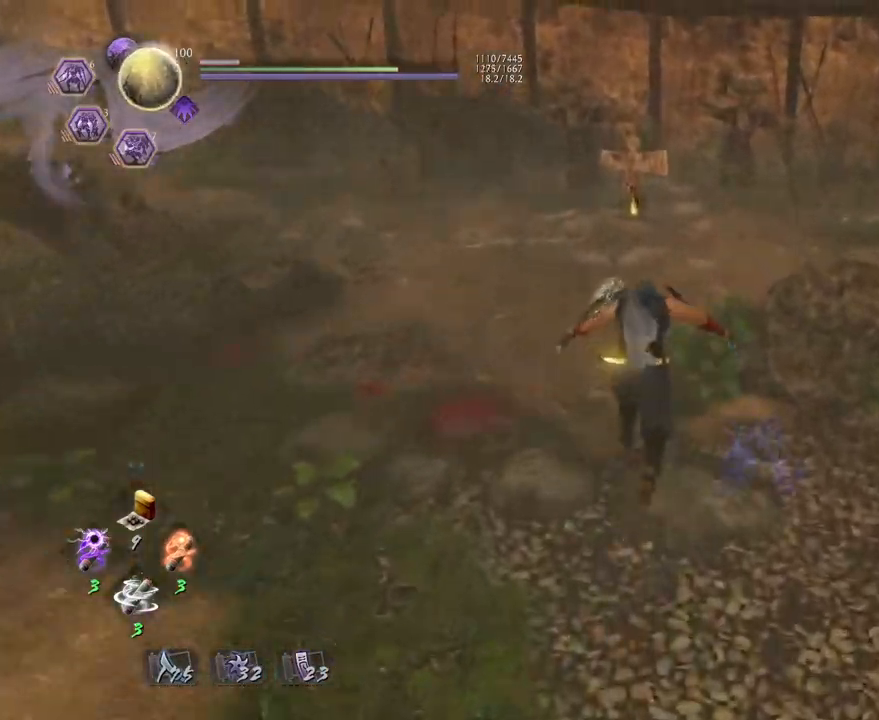
Gameplay with a controller (PlayStation layout); each line is a JSON object with the inputs held at the frame after it. "events" lists button and stick changes between this image and that frame as [ms after this image, input, new state], when the widget could be followed in between.
{"buttons": ["CROSS"], "left_stick": "up", "right_stick": "down-right", "events": []}
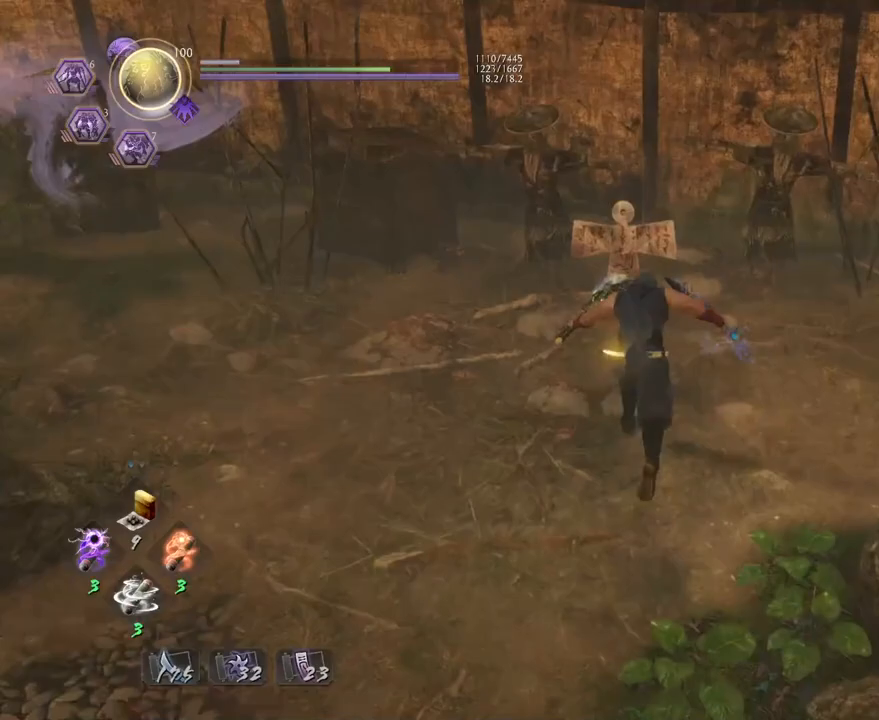
{"buttons": ["CIRCLE"], "left_stick": "center", "right_stick": "right", "events": [[33, "CROSS", "up"], [100, "right_stick", "right"], [167, "left_stick", "center"], [183, "CIRCLE", "down"]]}
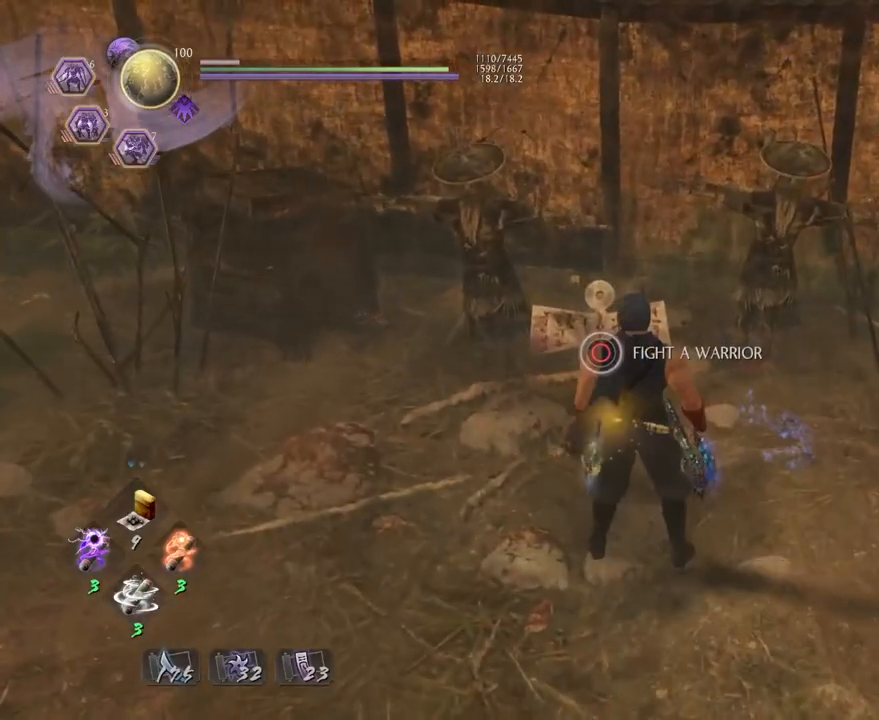
{"buttons": ["CROSS"], "left_stick": "down-left", "right_stick": "down-left", "events": [[17, "right_stick", "center"], [233, "CIRCLE", "up"], [267, "left_stick", "down-left"], [383, "CROSS", "down"], [433, "right_stick", "down"], [500, "right_stick", "down-left"]]}
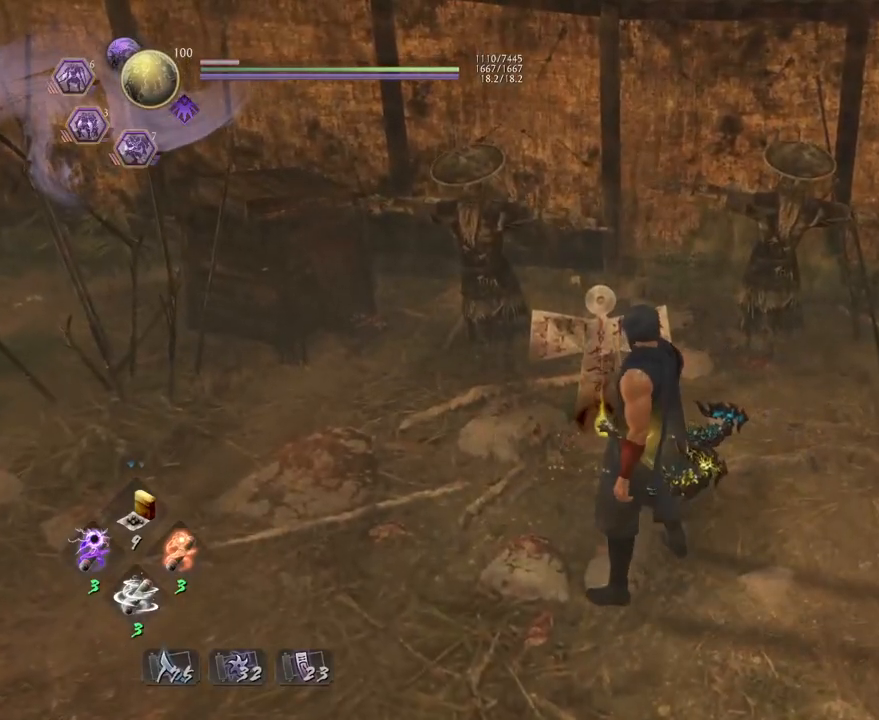
{"buttons": ["CROSS", "R3"], "left_stick": "down-left", "right_stick": "center", "events": [[367, "right_stick", "center"], [417, "R3", "down"]]}
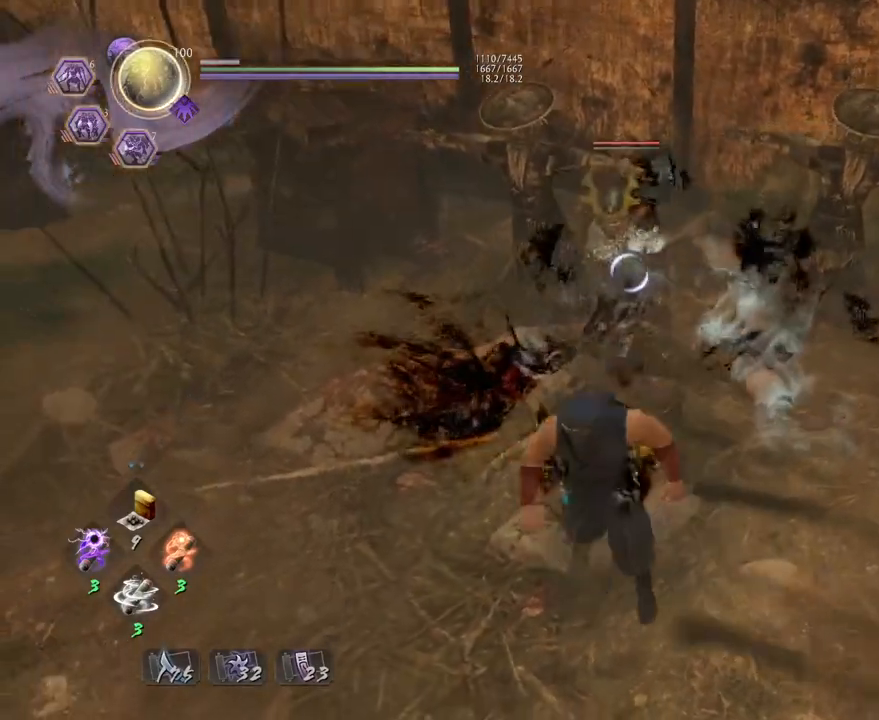
{"buttons": [], "left_stick": "down-left", "right_stick": "center", "events": [[33, "R3", "up"], [133, "L1", "down"], [200, "CROSS", "up"], [283, "CROSS", "down"], [483, "CROSS", "up"], [483, "L1", "up"]]}
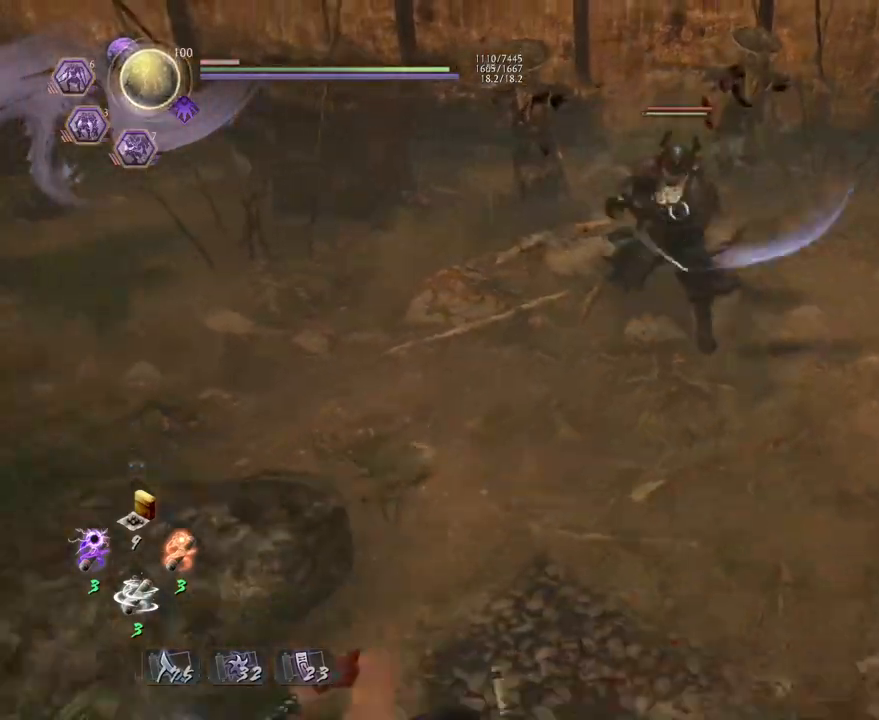
{"buttons": [], "left_stick": "center", "right_stick": "center", "events": [[267, "left_stick", "center"]]}
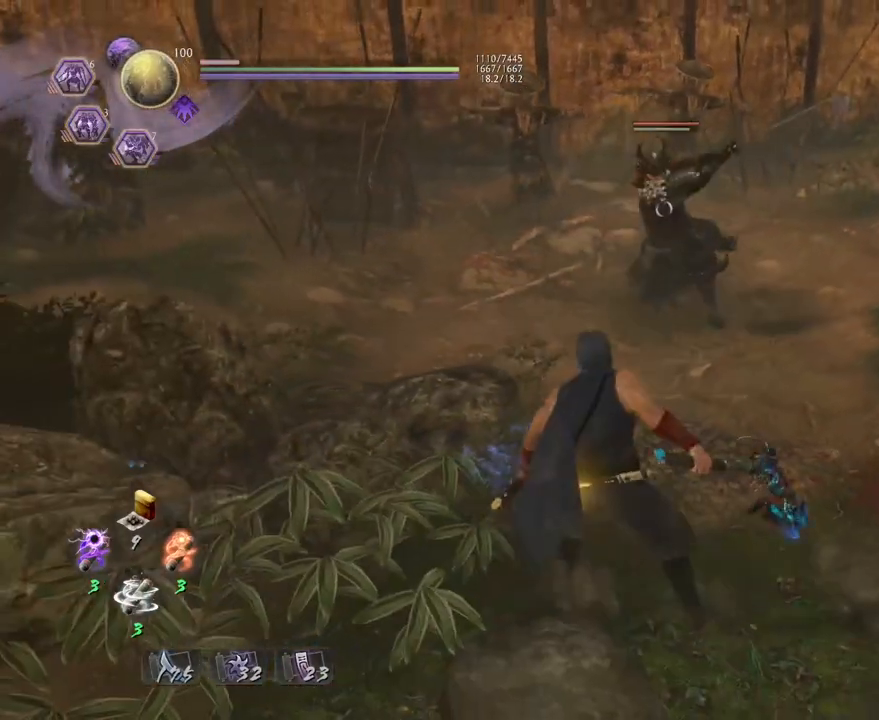
{"buttons": ["TRIANGLE"], "left_stick": "right", "right_stick": "center", "events": [[83, "left_stick", "right"], [217, "CROSS", "down"], [283, "CROSS", "up"], [433, "TRIANGLE", "down"]]}
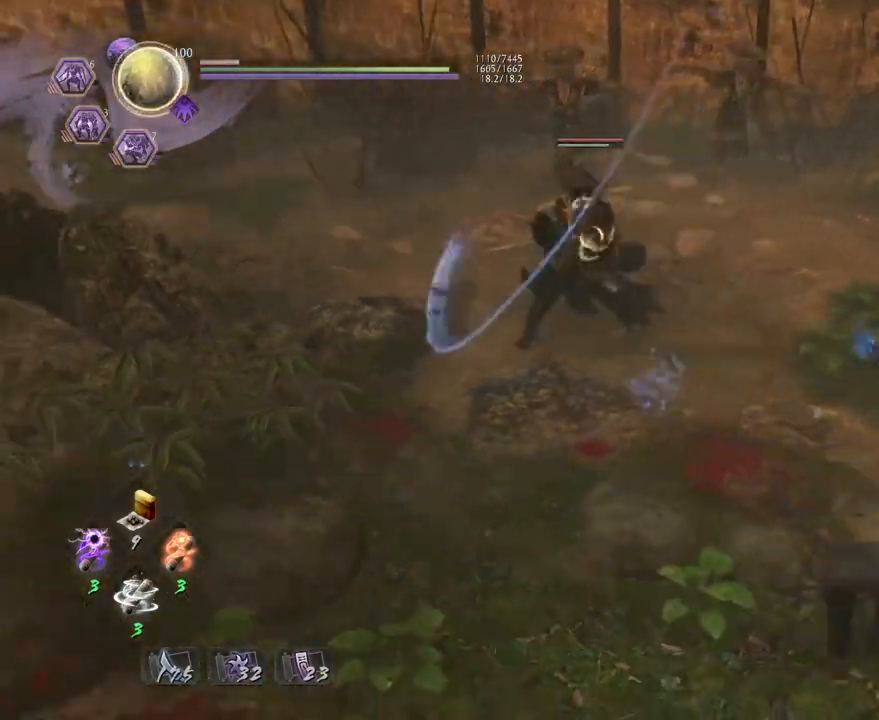
{"buttons": [], "left_stick": "center", "right_stick": "center", "events": [[17, "TRIANGLE", "up"], [67, "left_stick", "center"]]}
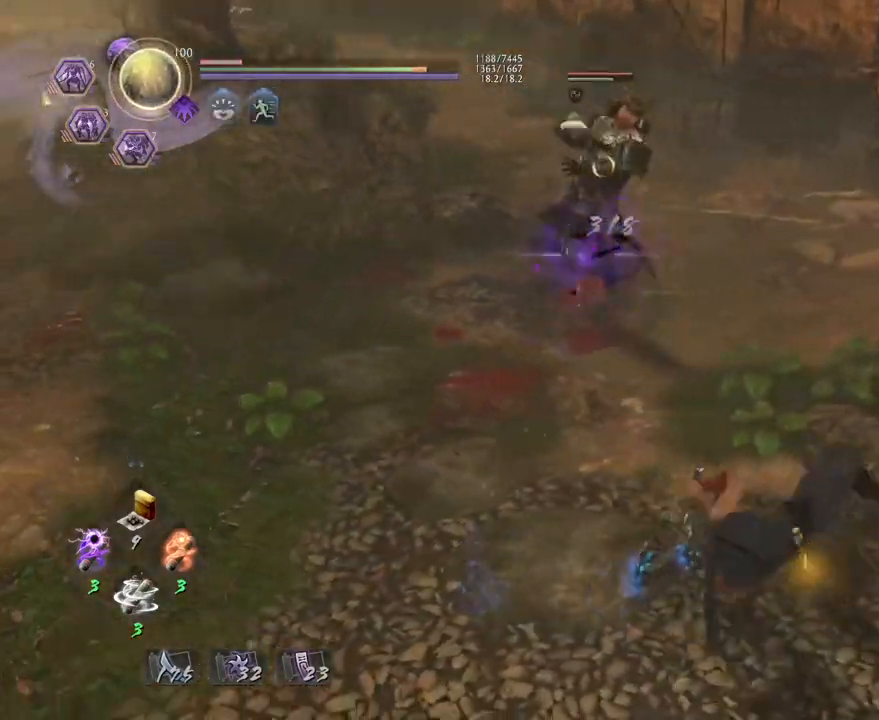
{"buttons": [], "left_stick": "left", "right_stick": "center", "events": [[133, "left_stick", "left"], [400, "CROSS", "down"], [483, "CROSS", "up"]]}
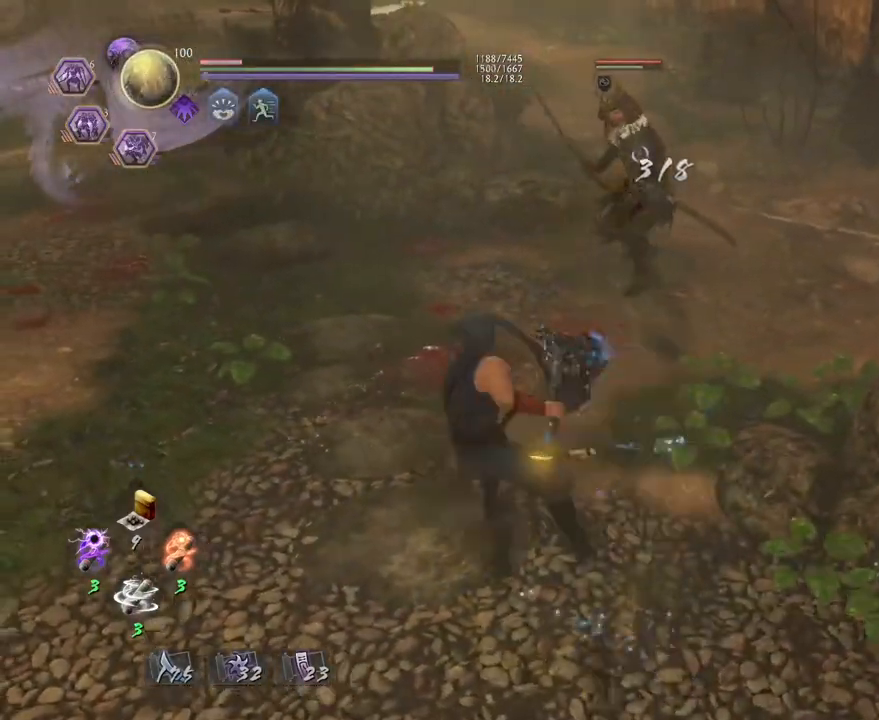
{"buttons": [], "left_stick": "center", "right_stick": "center", "events": [[100, "left_stick", "center"], [117, "TRIANGLE", "down"], [200, "TRIANGLE", "up"]]}
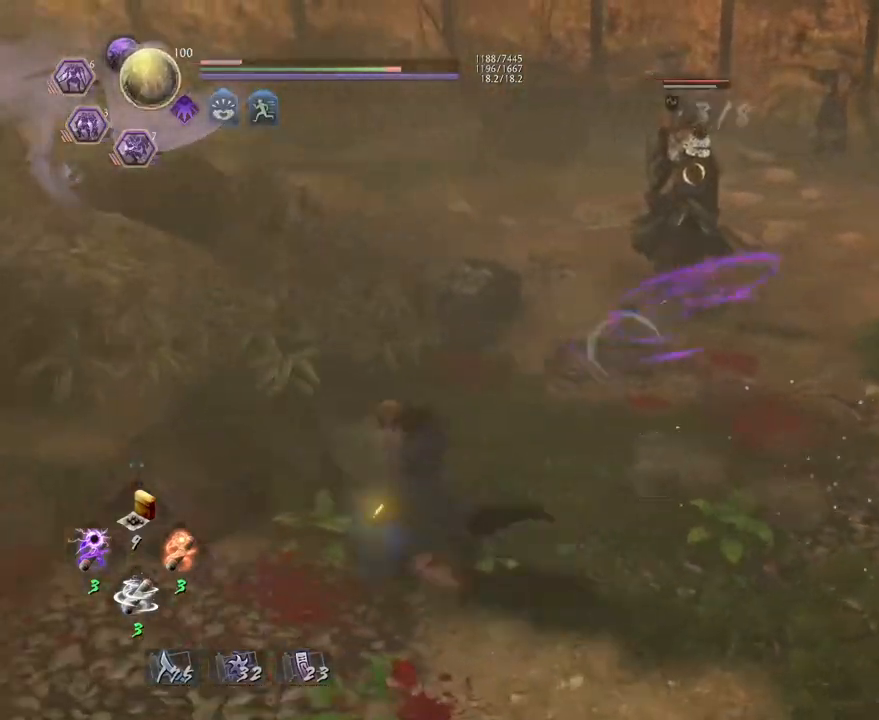
{"buttons": [], "left_stick": "right", "right_stick": "center", "events": [[400, "left_stick", "right"]]}
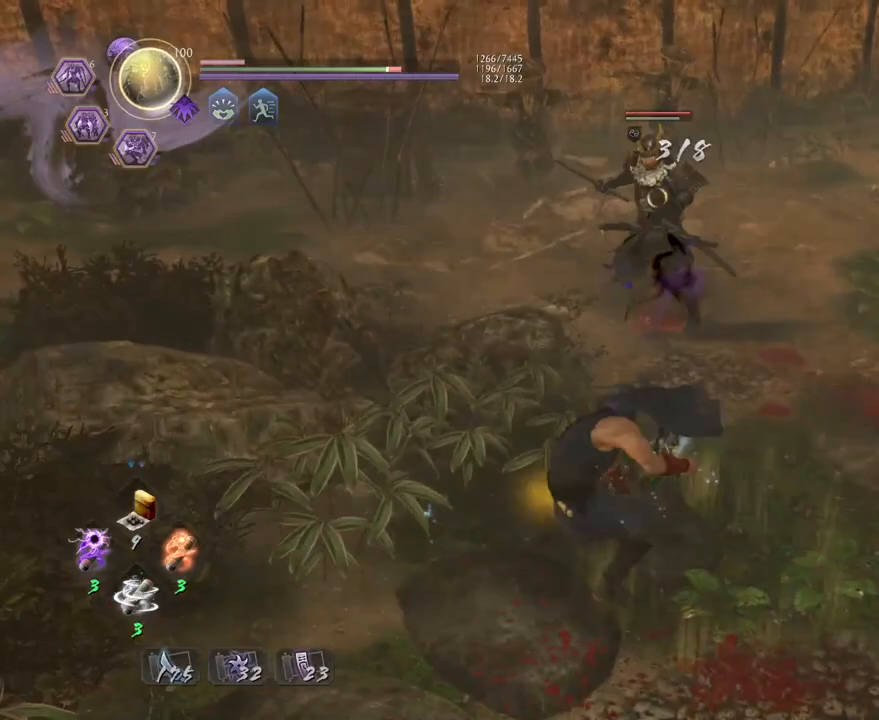
{"buttons": [], "left_stick": "center", "right_stick": "center", "events": [[83, "CROSS", "down"], [133, "CROSS", "up"], [267, "TRIANGLE", "down"], [367, "TRIANGLE", "up"], [433, "left_stick", "center"]]}
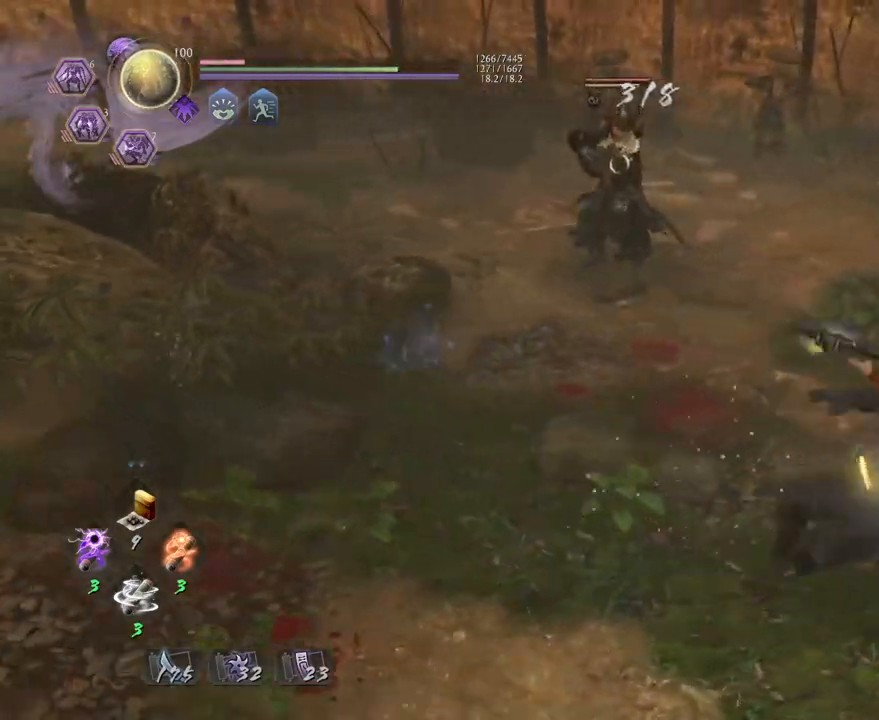
{"buttons": [], "left_stick": "center", "right_stick": "center", "events": []}
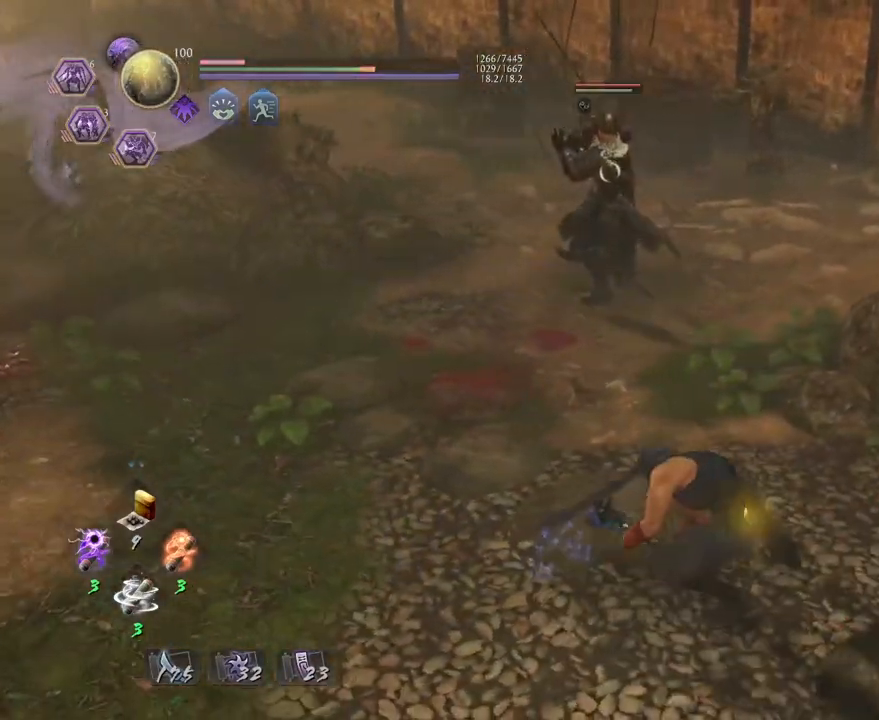
{"buttons": [], "left_stick": "left", "right_stick": "center", "events": [[150, "left_stick", "left"], [350, "CROSS", "down"], [400, "CROSS", "up"]]}
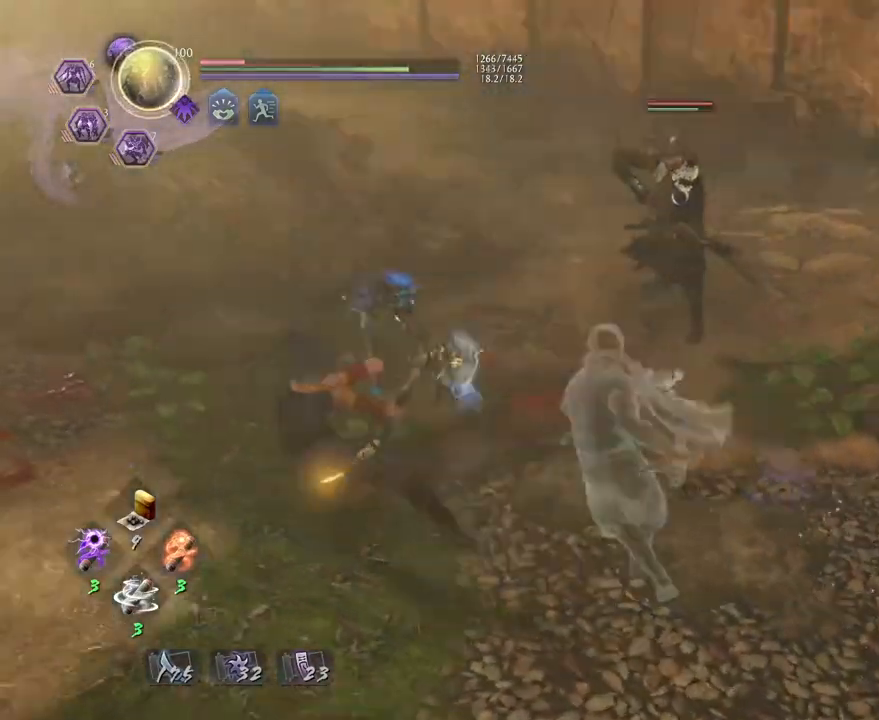
{"buttons": [], "left_stick": "center", "right_stick": "center", "events": [[50, "TRIANGLE", "down"], [100, "TRIANGLE", "up"], [167, "left_stick", "center"]]}
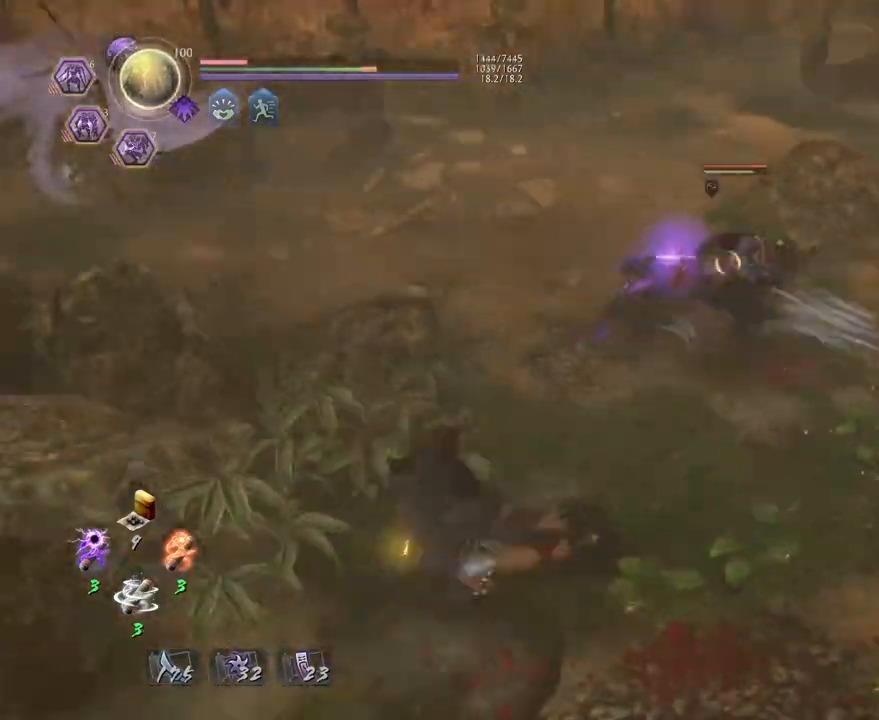
{"buttons": ["CROSS"], "left_stick": "right", "right_stick": "center", "events": [[300, "left_stick", "right"], [500, "CROSS", "down"]]}
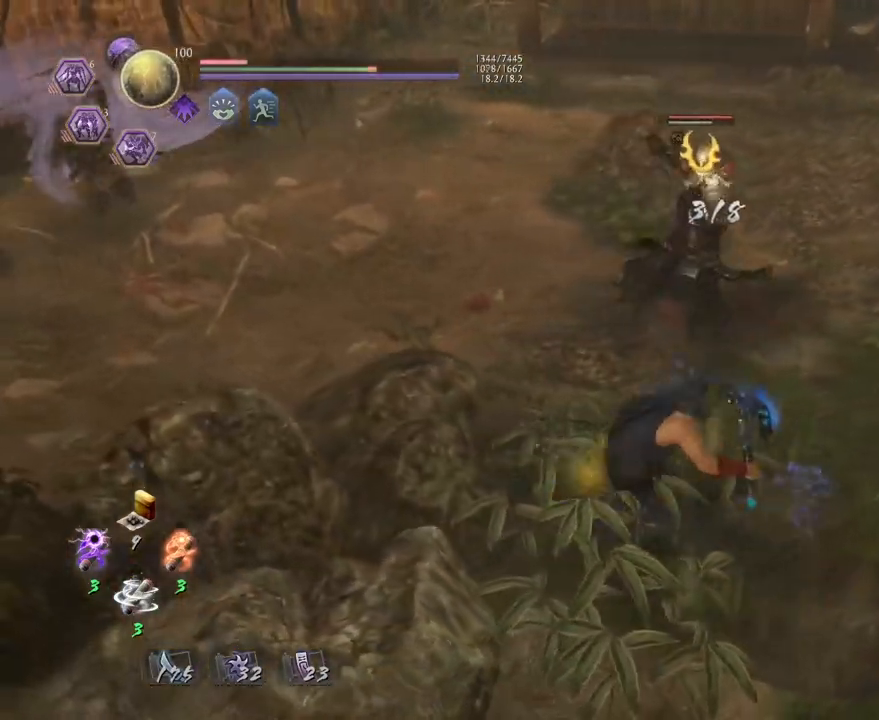
{"buttons": [], "left_stick": "center", "right_stick": "center", "events": [[83, "CROSS", "up"], [183, "left_stick", "center"], [217, "TRIANGLE", "down"], [267, "TRIANGLE", "up"]]}
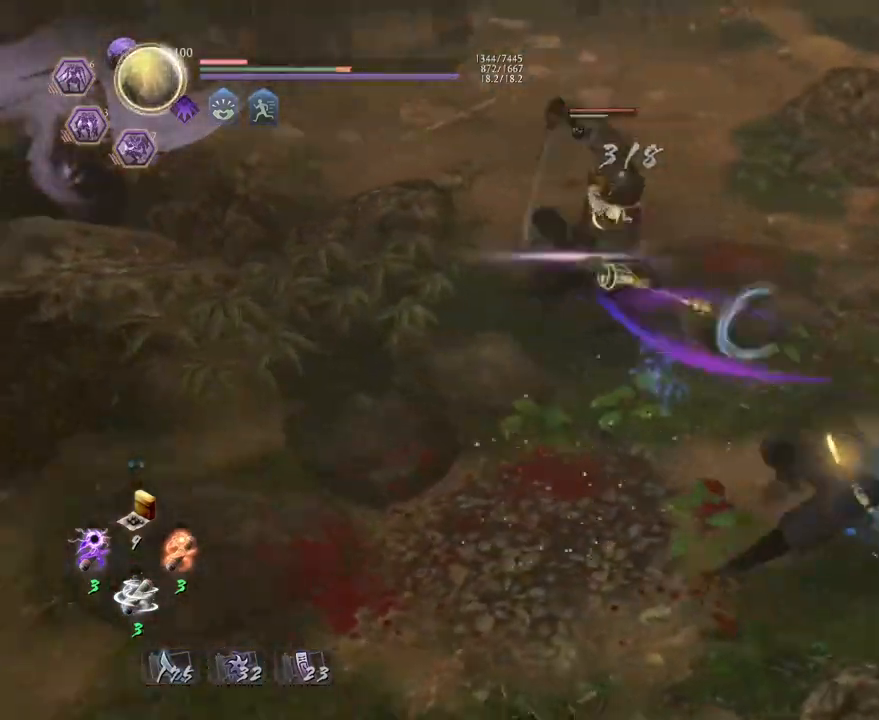
{"buttons": [], "left_stick": "right", "right_stick": "center", "events": [[217, "left_stick", "right"]]}
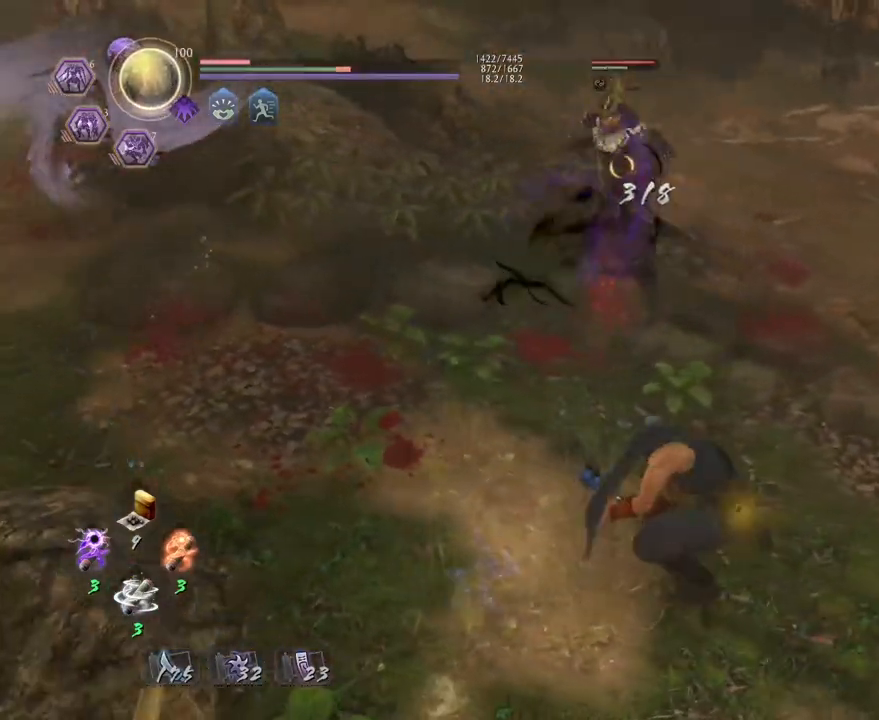
{"buttons": [], "left_stick": "center", "right_stick": "center", "events": [[200, "CROSS", "down"], [283, "CROSS", "up"], [400, "left_stick", "center"], [417, "TRIANGLE", "down"], [483, "TRIANGLE", "up"]]}
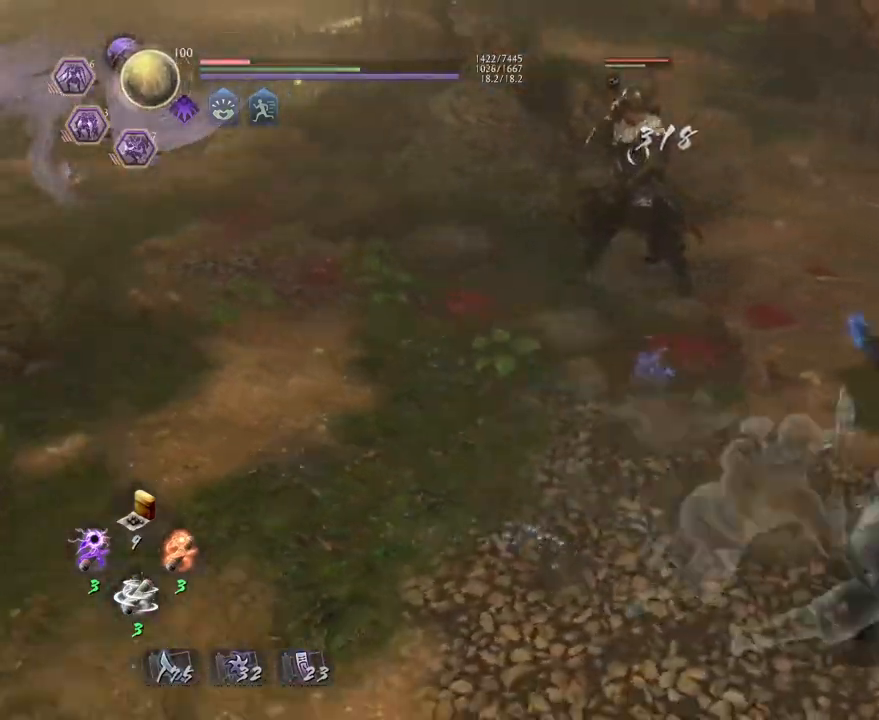
{"buttons": [], "left_stick": "center", "right_stick": "center", "events": []}
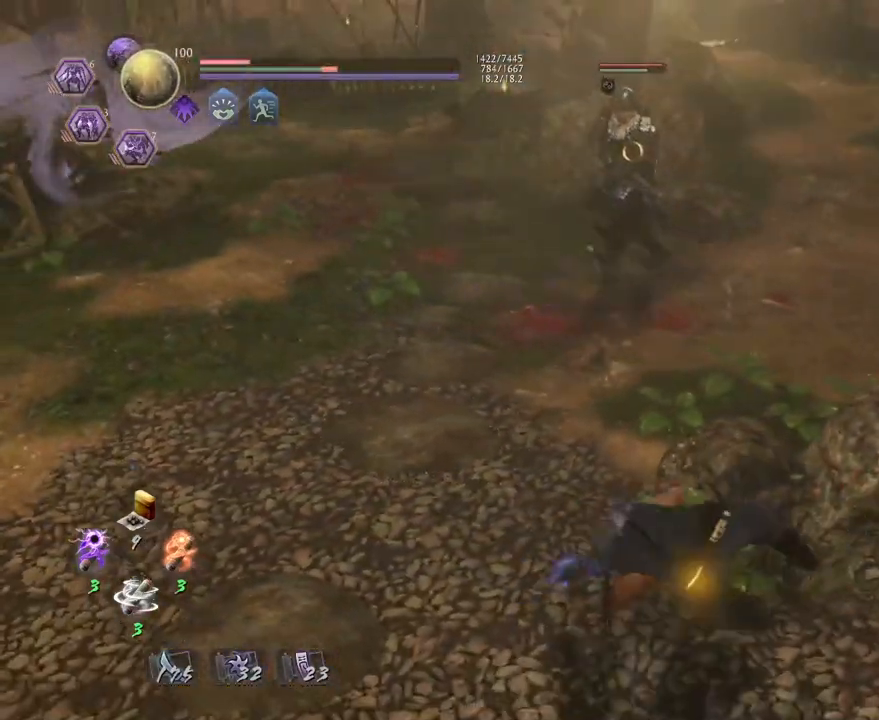
{"buttons": ["R1"], "left_stick": "left", "right_stick": "center", "events": [[100, "left_stick", "left"], [433, "R1", "down"]]}
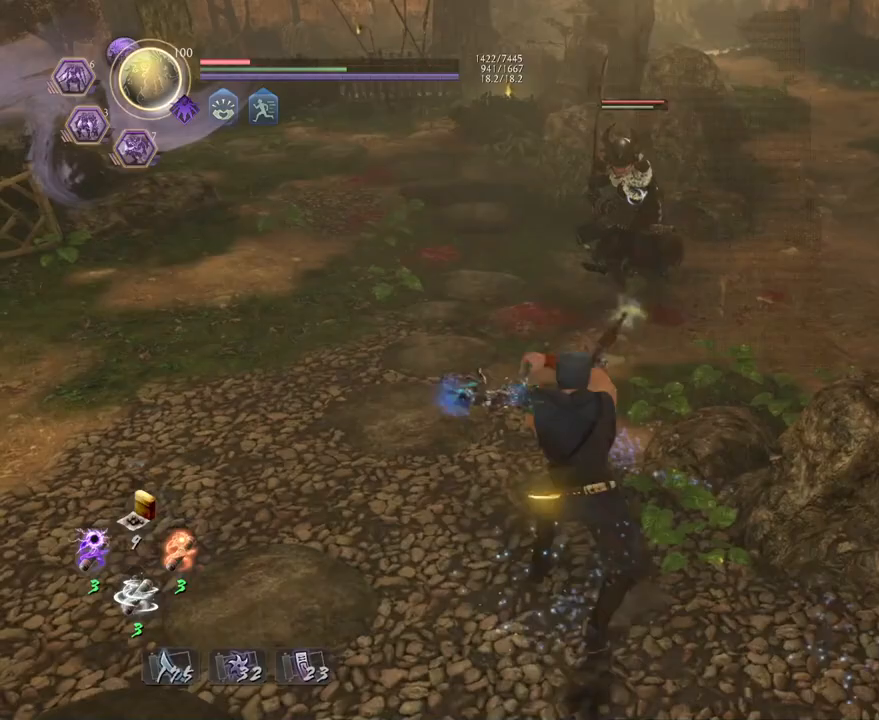
{"buttons": [], "left_stick": "center", "right_stick": "center", "events": [[67, "SQUARE", "down"], [133, "SQUARE", "up"], [167, "R1", "up"], [183, "left_stick", "up-left"], [400, "left_stick", "up"], [500, "left_stick", "center"]]}
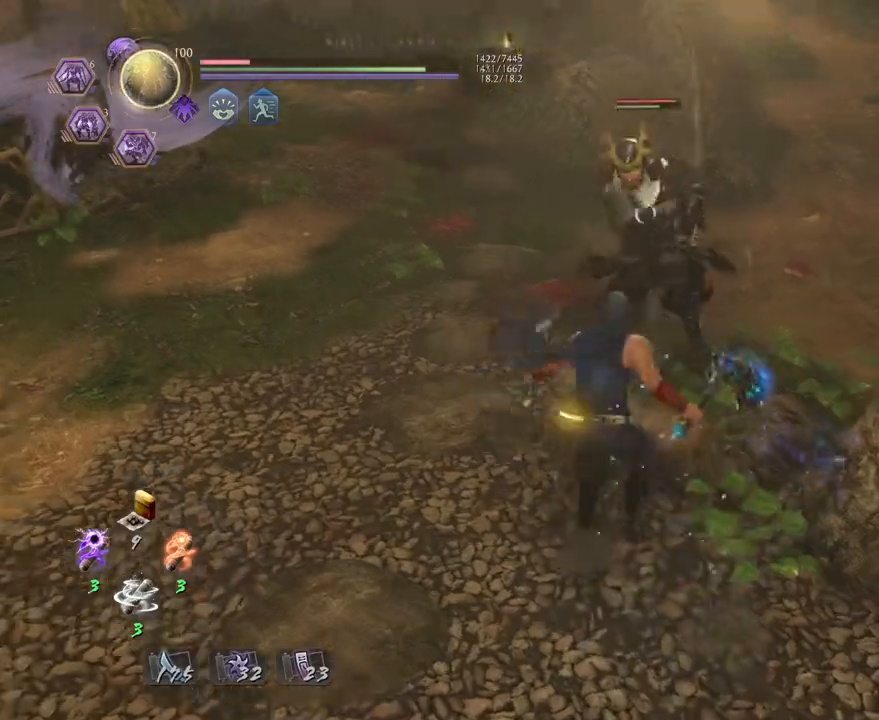
{"buttons": ["L1"], "left_stick": "center", "right_stick": "center", "events": [[200, "L1", "down"]]}
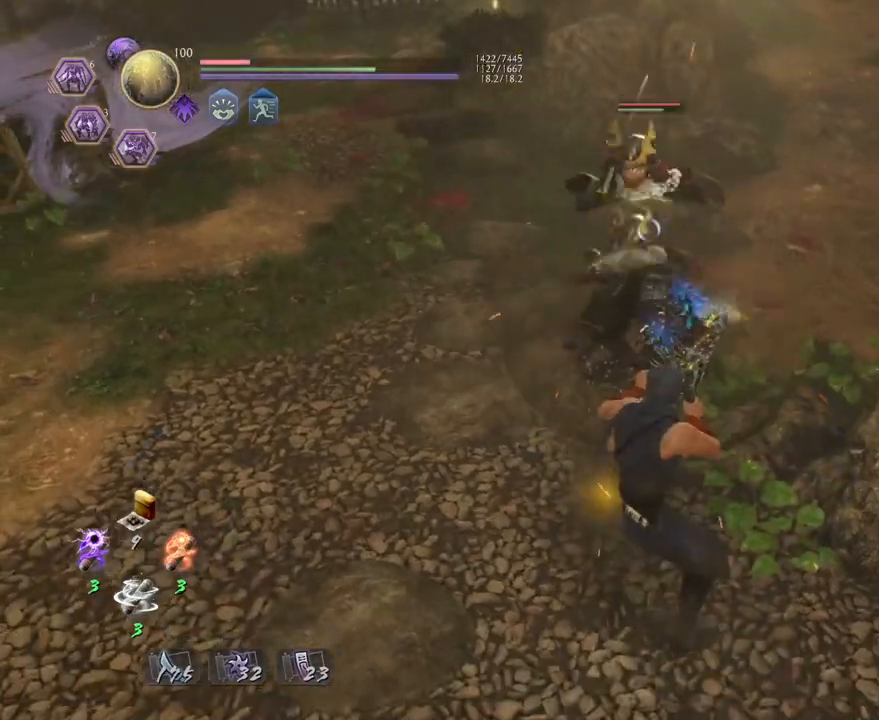
{"buttons": ["SQUARE", "R1"], "left_stick": "down-left", "right_stick": "center", "events": [[200, "left_stick", "down-left"], [233, "L1", "up"], [450, "R1", "down"], [467, "SQUARE", "down"]]}
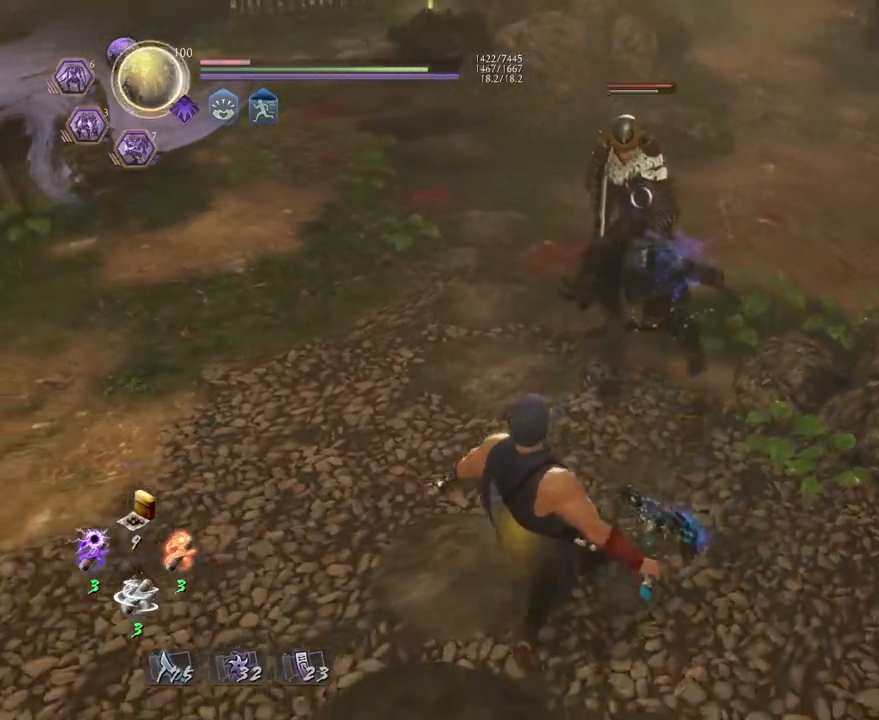
{"buttons": [], "left_stick": "up", "right_stick": "center", "events": [[67, "SQUARE", "up"], [100, "R1", "up"], [200, "left_stick", "up-left"], [300, "left_stick", "up"]]}
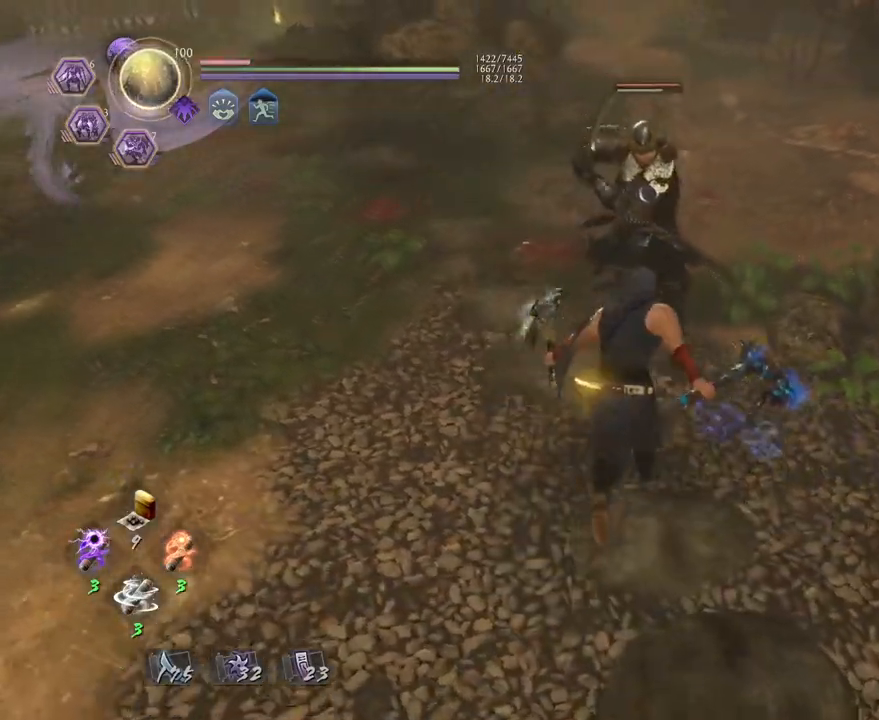
{"buttons": ["L1"], "left_stick": "center", "right_stick": "center", "events": [[67, "left_stick", "center"], [317, "L1", "down"]]}
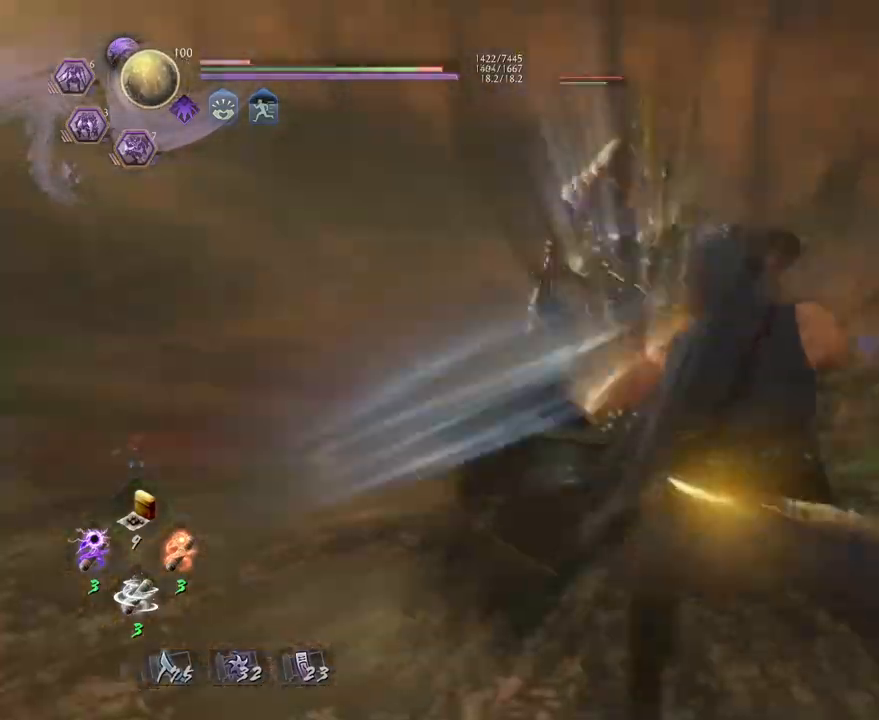
{"buttons": [], "left_stick": "center", "right_stick": "center", "events": [[33, "L1", "up"]]}
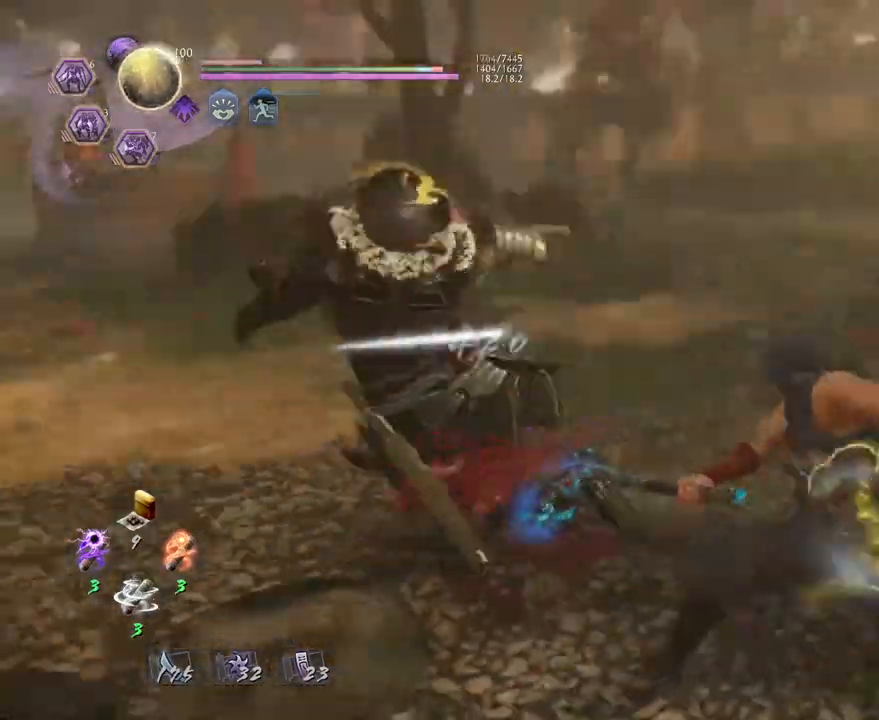
{"buttons": [], "left_stick": "up", "right_stick": "center", "events": [[300, "R1", "down"], [333, "CROSS", "down"], [433, "CROSS", "up"], [450, "R1", "up"], [467, "left_stick", "up"]]}
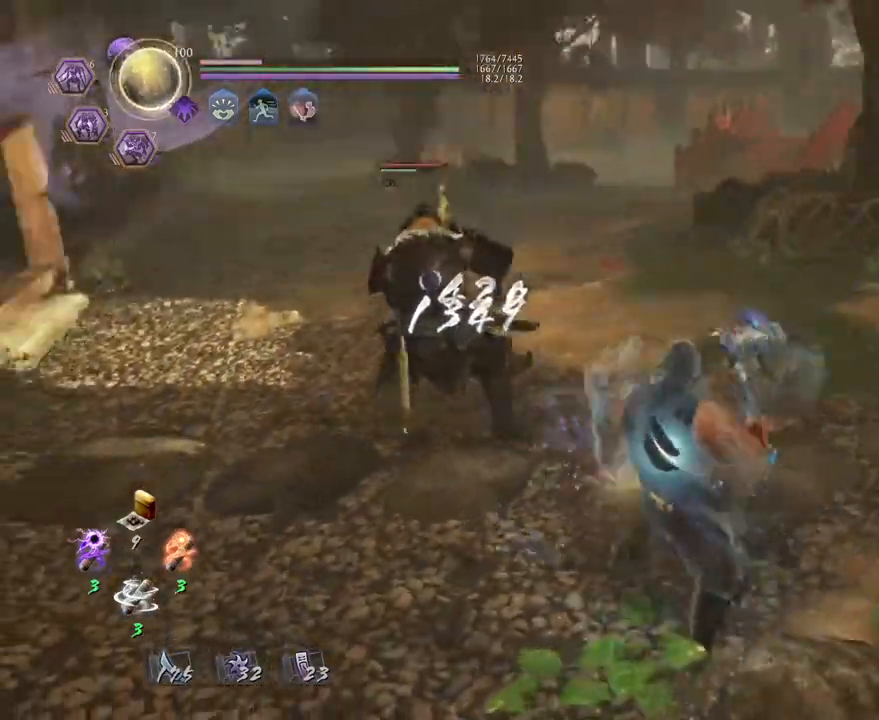
{"buttons": ["CROSS"], "left_stick": "center", "right_stick": "center", "events": [[33, "CROSS", "down"], [133, "CROSS", "up"], [200, "left_stick", "center"], [233, "CROSS", "down"], [233, "TRIANGLE", "down"], [300, "TRIANGLE", "up"]]}